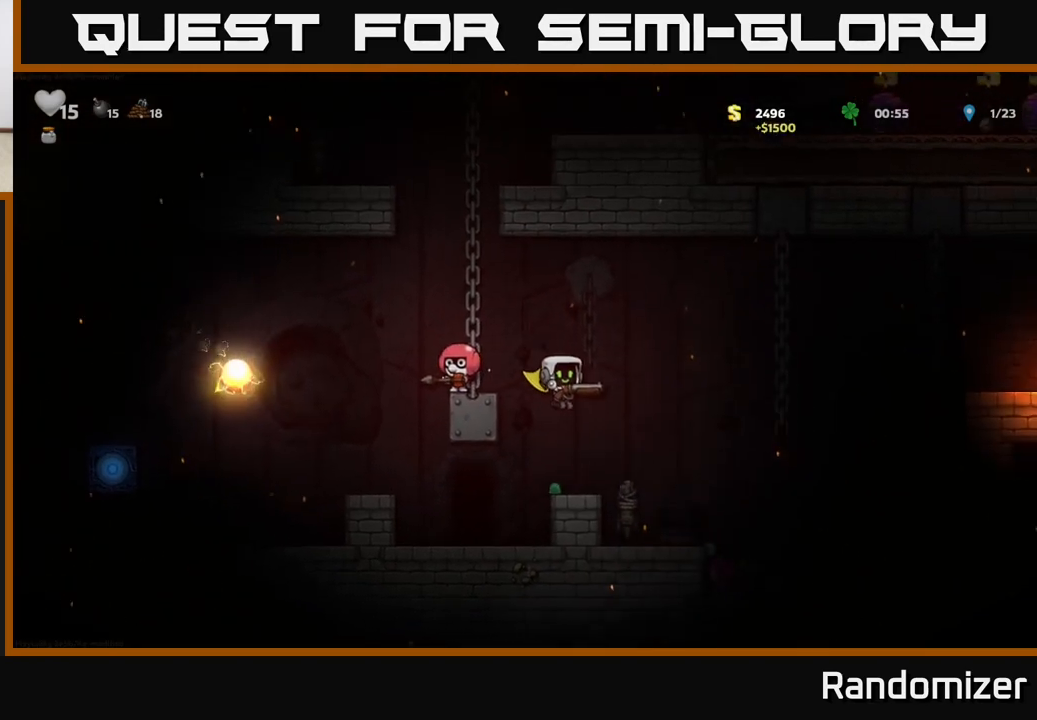
Gameplay with a controller (Xbox layout); each line is a JSON object with the inputs held at the frame after it. "events" lists button and stick changes between this image and that frame as [ms after this image, input, new state], when the widget could be followed in between. Not read: right_stick.
{"buttons": ["A"], "left_stick": "center", "events": [[233, "left_stick", "right"], [267, "A", "down"], [417, "left_stick", "center"]]}
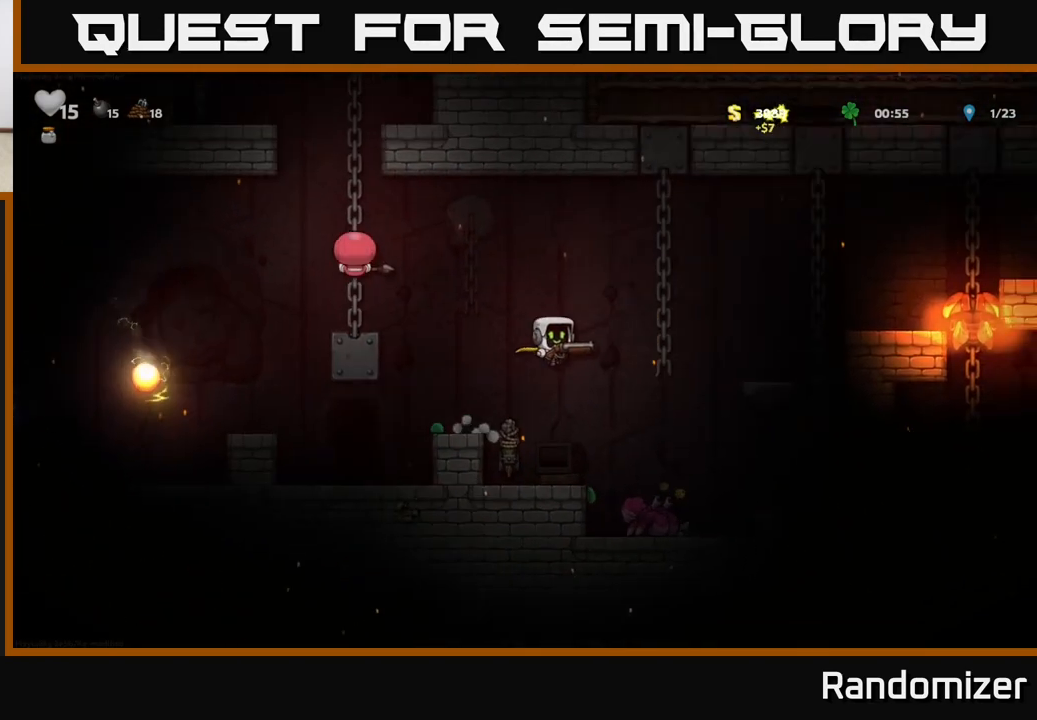
{"buttons": [], "left_stick": "center", "events": [[117, "left_stick", "right"], [200, "A", "up"], [317, "left_stick", "center"]]}
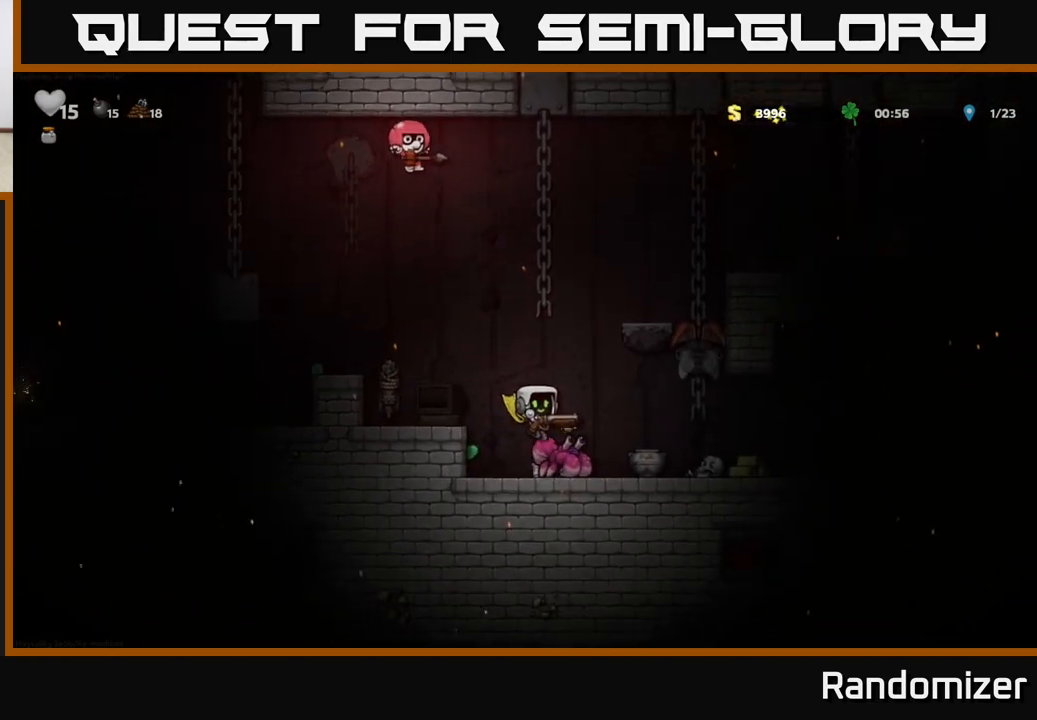
{"buttons": [], "left_stick": "left", "events": [[467, "left_stick", "left"]]}
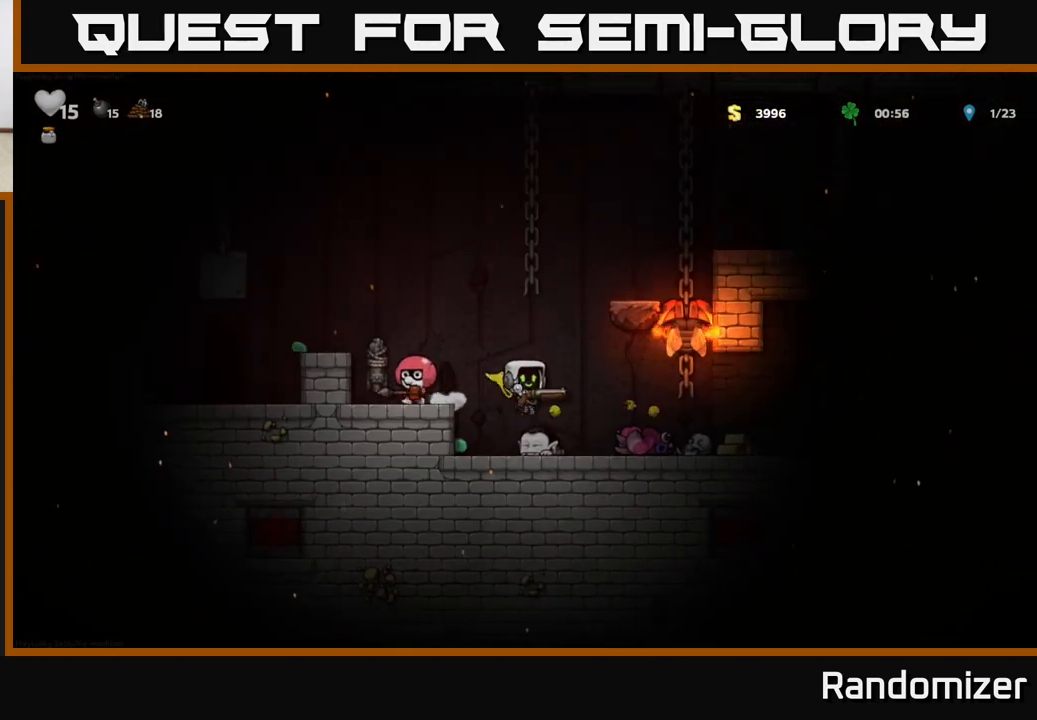
{"buttons": [], "left_stick": "center", "events": [[150, "left_stick", "right"], [233, "X", "down"], [267, "left_stick", "center"], [317, "X", "up"]]}
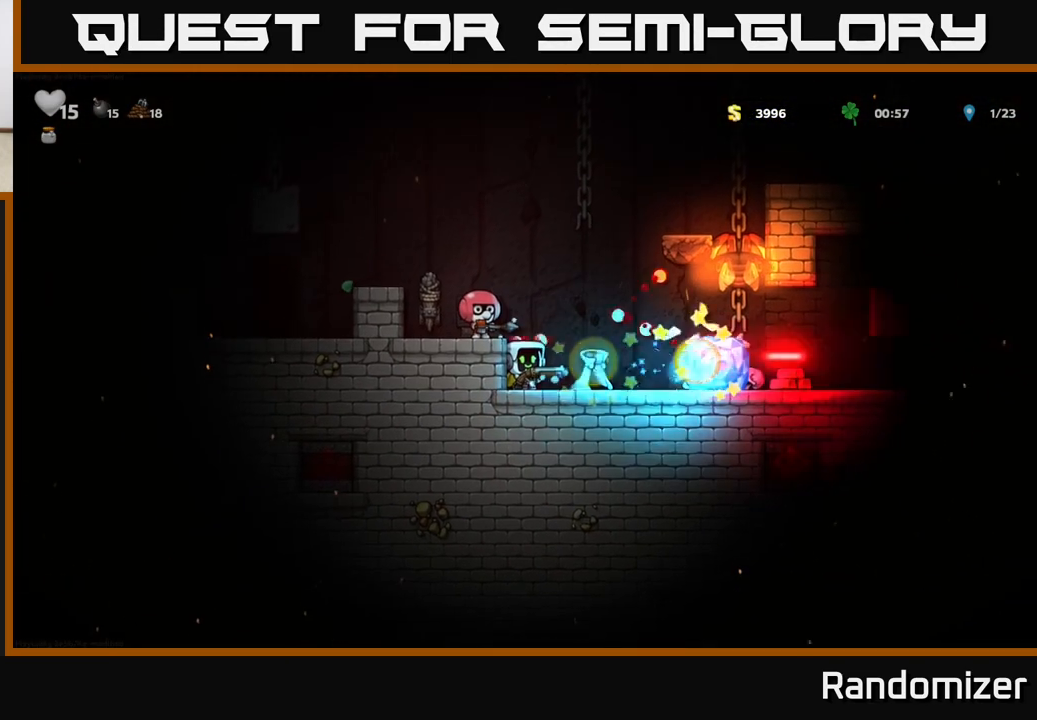
{"buttons": [], "left_stick": "center", "events": []}
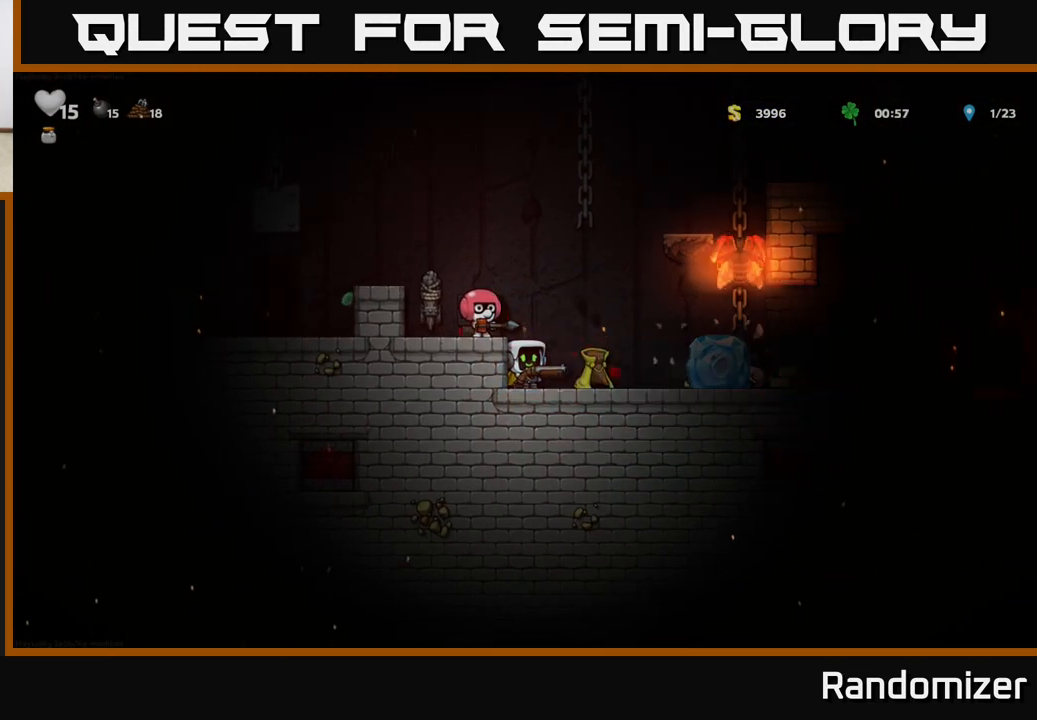
{"buttons": [], "left_stick": "center", "events": [[250, "left_stick", "right"], [383, "X", "down"], [383, "left_stick", "center"], [500, "X", "up"]]}
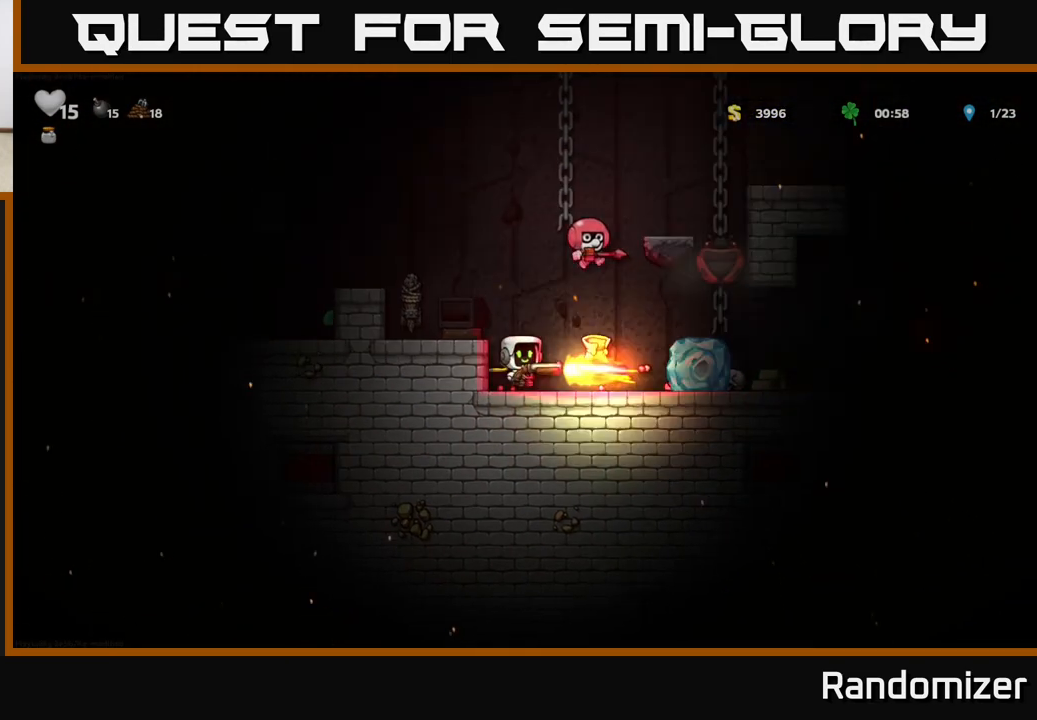
{"buttons": [], "left_stick": "left", "events": [[367, "A", "down"], [483, "left_stick", "left"], [500, "A", "up"]]}
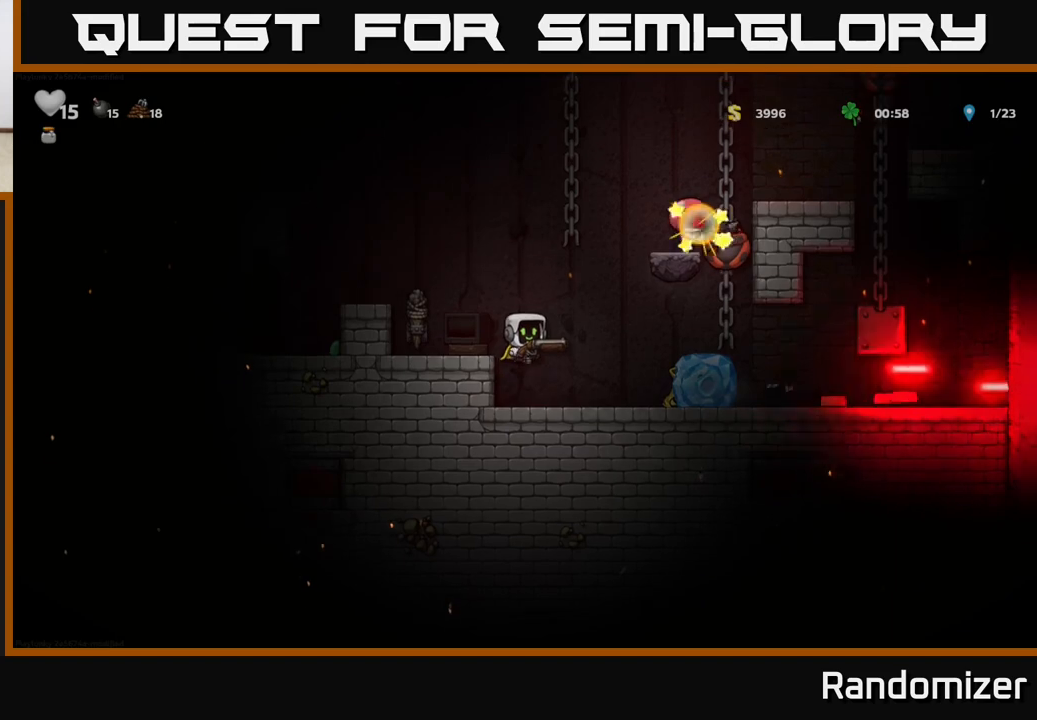
{"buttons": ["A"], "left_stick": "center", "events": [[150, "left_stick", "center"], [433, "A", "down"]]}
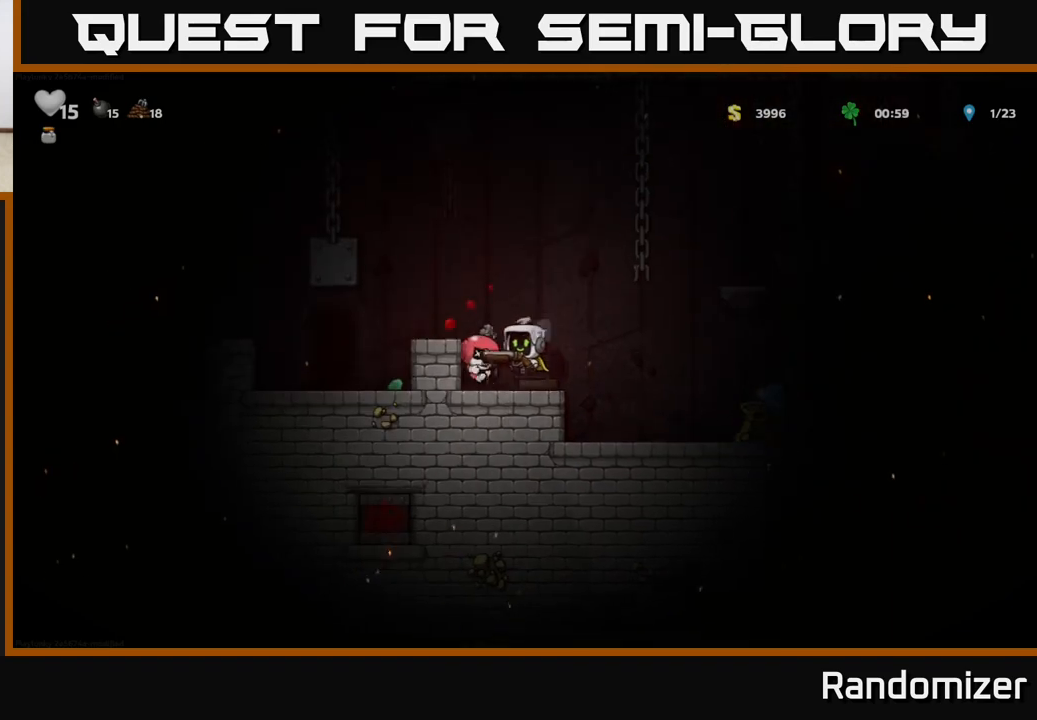
{"buttons": ["A"], "left_stick": "right", "events": [[33, "left_stick", "left"], [117, "A", "up"], [217, "left_stick", "center"], [333, "left_stick", "right"], [417, "A", "down"]]}
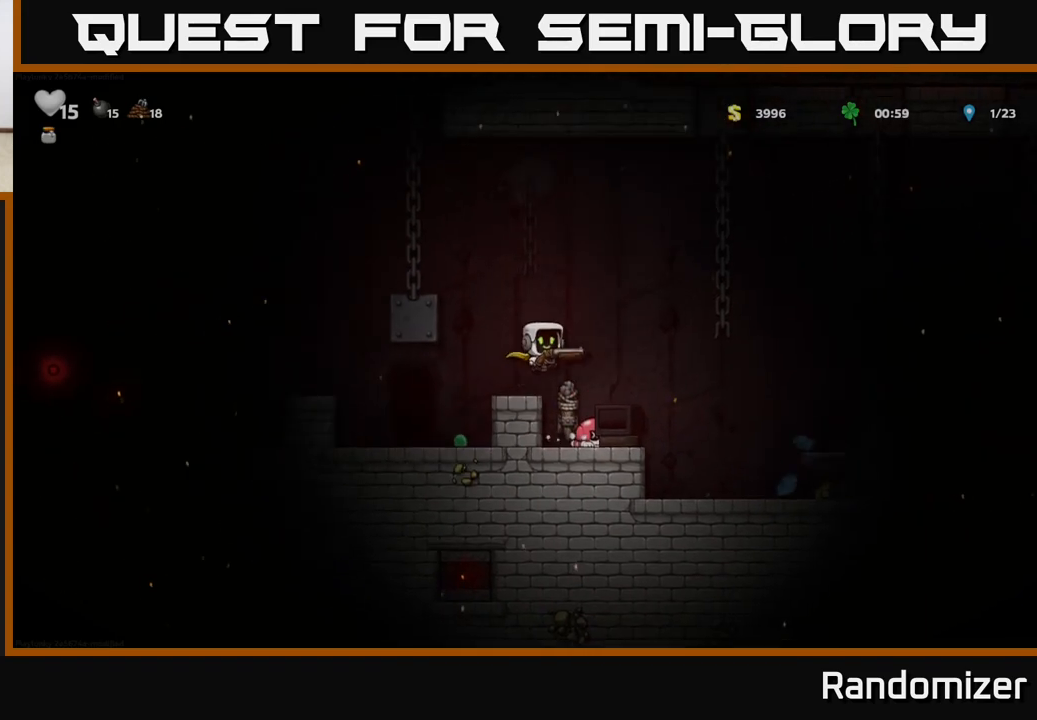
{"buttons": [], "left_stick": "up-right", "events": [[283, "left_stick", "up-right"], [367, "A", "up"]]}
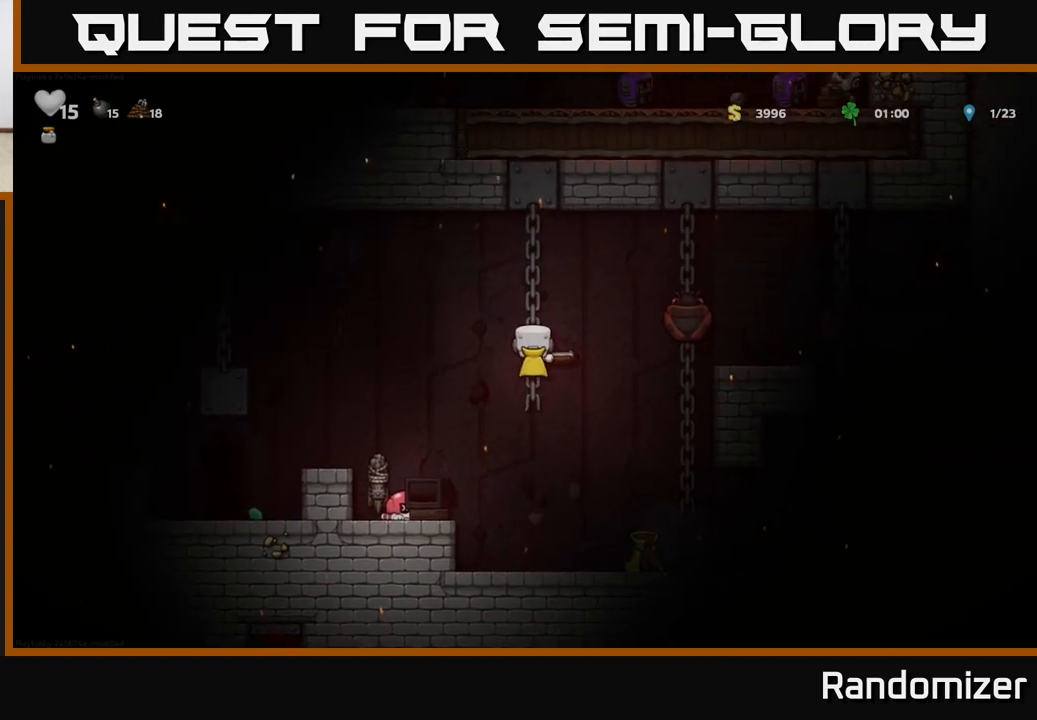
{"buttons": [], "left_stick": "center", "events": [[33, "left_stick", "center"], [267, "A", "down"], [300, "left_stick", "up-right"], [383, "X", "down"], [433, "A", "up"], [467, "X", "up"], [483, "left_stick", "center"]]}
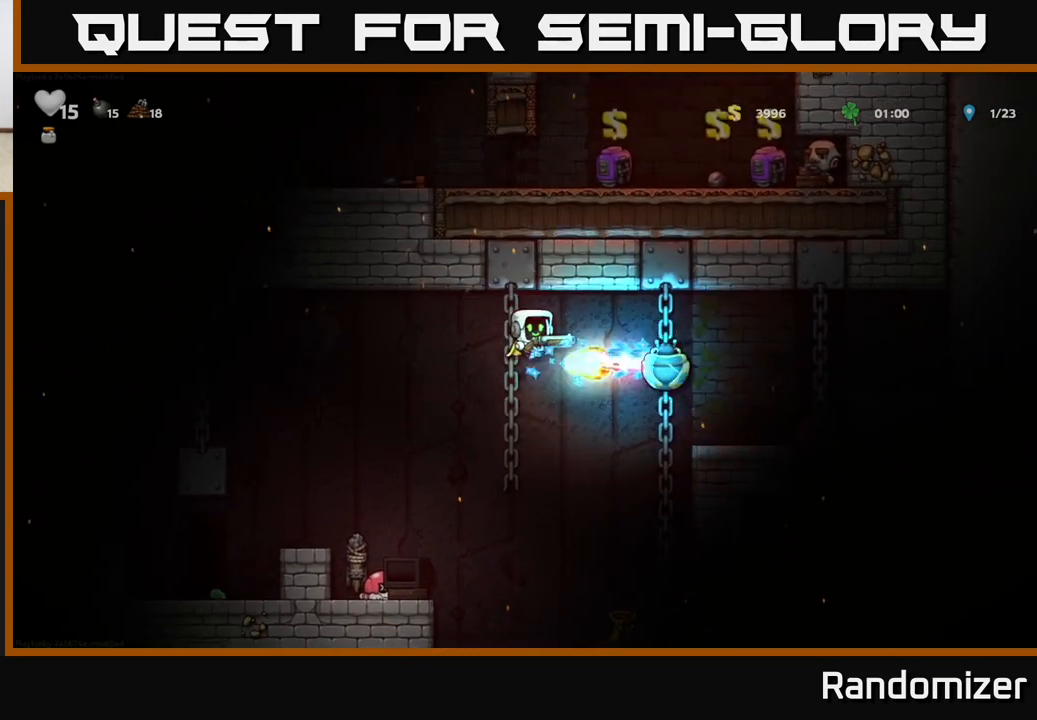
{"buttons": [], "left_stick": "up", "events": [[33, "left_stick", "left"], [100, "left_stick", "center"], [233, "left_stick", "up"], [367, "left_stick", "up-left"], [483, "left_stick", "up"]]}
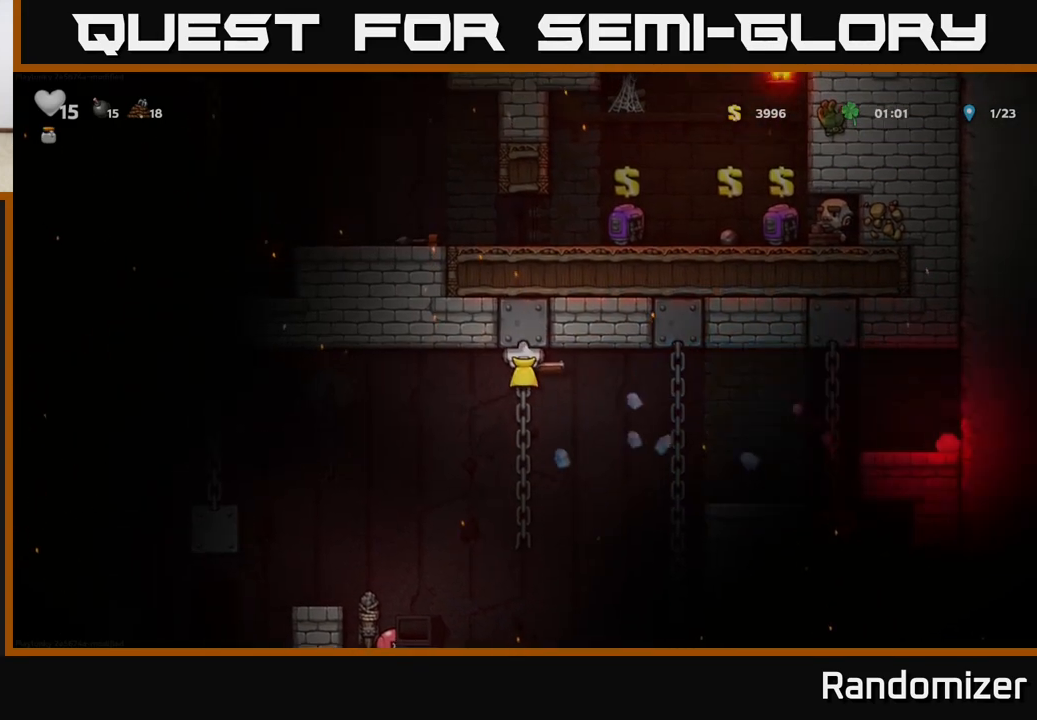
{"buttons": [], "left_stick": "right", "events": [[17, "left_stick", "up-left"], [33, "left_stick", "right"], [117, "A", "down"], [233, "A", "up"]]}
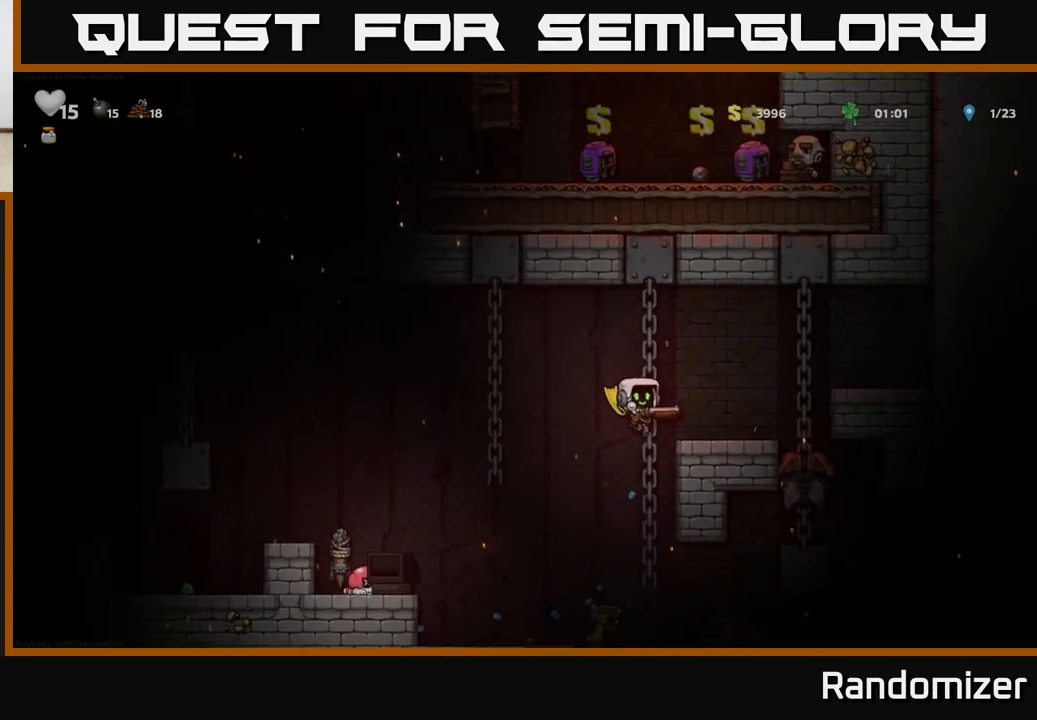
{"buttons": [], "left_stick": "right", "events": [[133, "left_stick", "center"], [300, "A", "down"], [417, "left_stick", "right"], [467, "A", "up"]]}
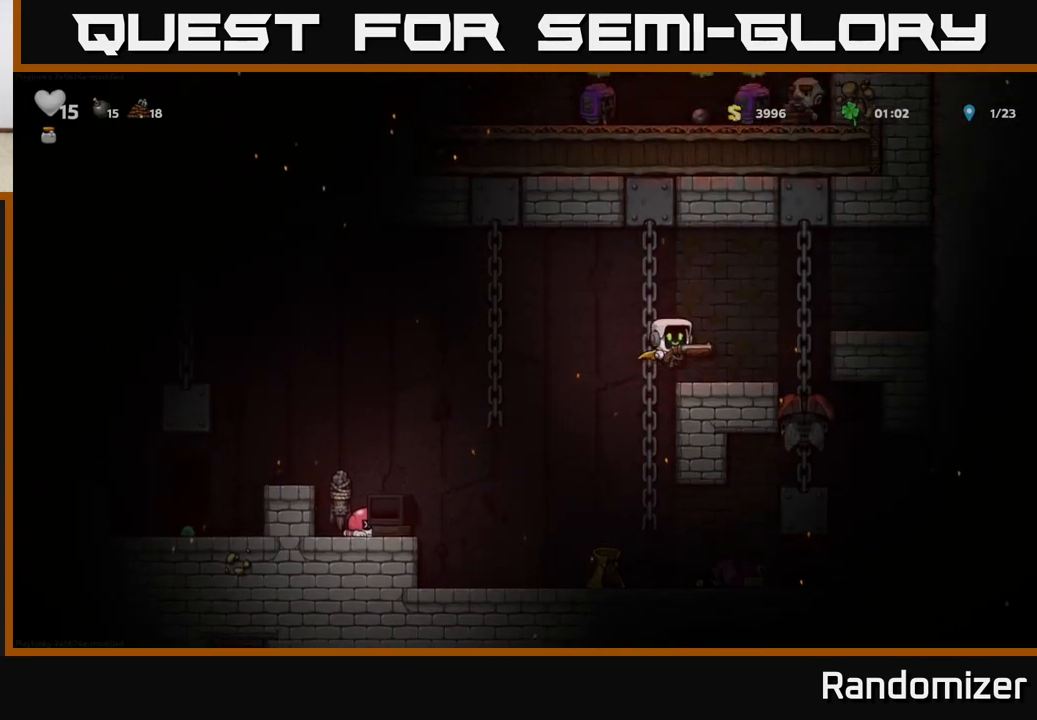
{"buttons": [], "left_stick": "center", "events": [[67, "left_stick", "center"], [267, "A", "down"], [267, "left_stick", "right"], [317, "A", "up"], [400, "left_stick", "center"]]}
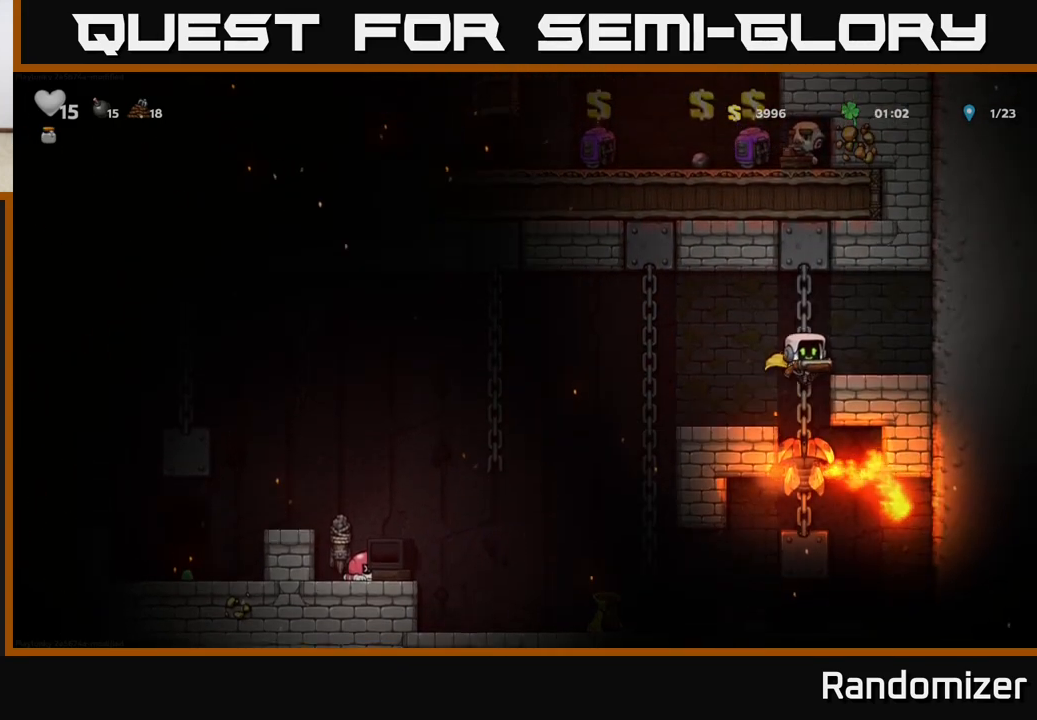
{"buttons": [], "left_stick": "center", "events": []}
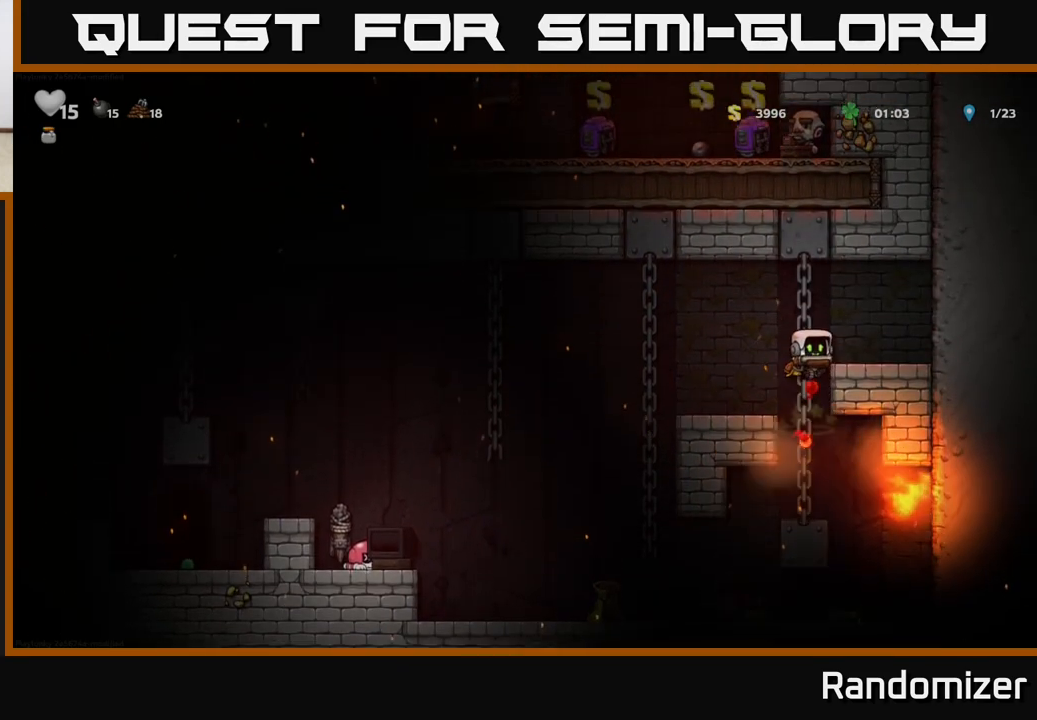
{"buttons": [], "left_stick": "right", "events": [[333, "left_stick", "right"]]}
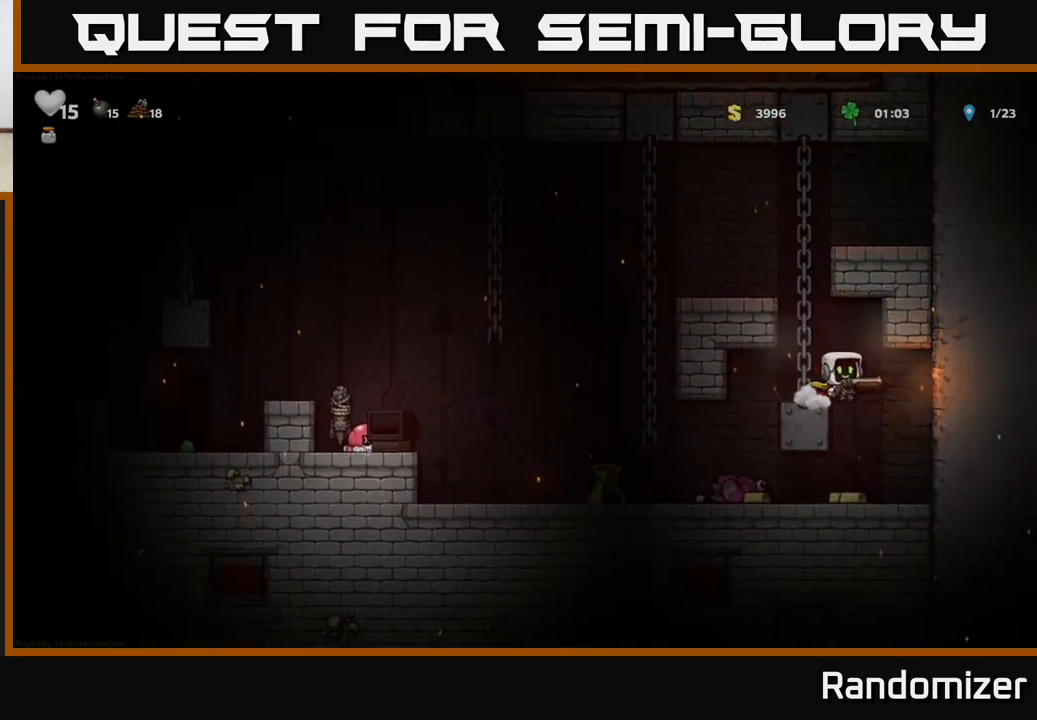
{"buttons": [], "left_stick": "left", "events": [[50, "left_stick", "center"], [317, "left_stick", "left"]]}
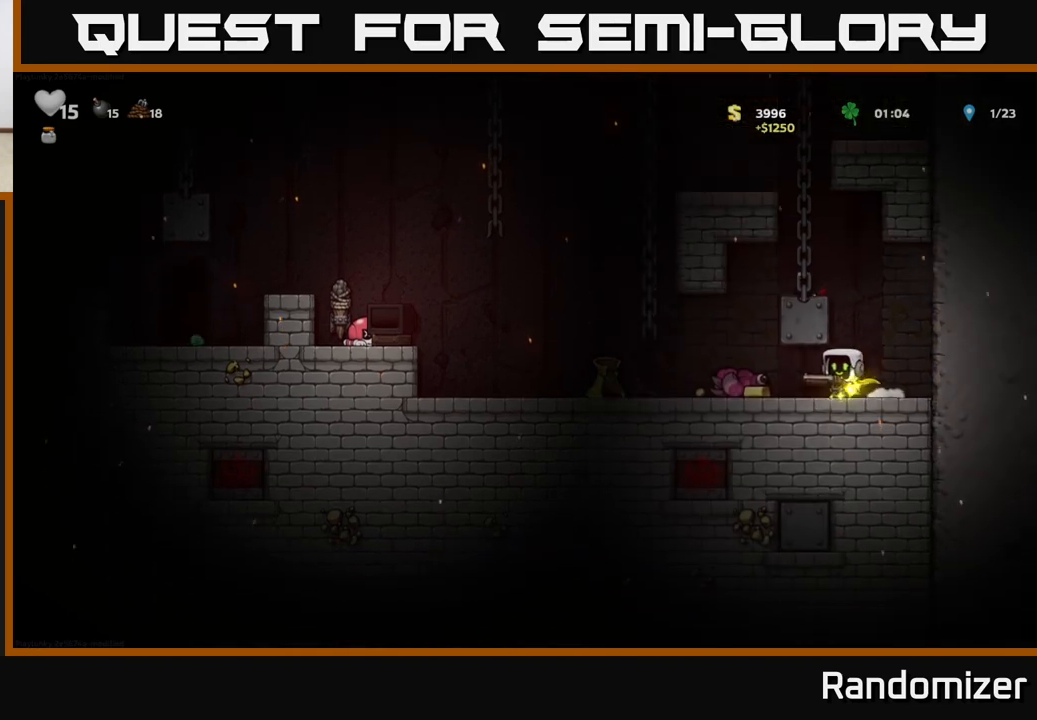
{"buttons": [], "left_stick": "left", "events": []}
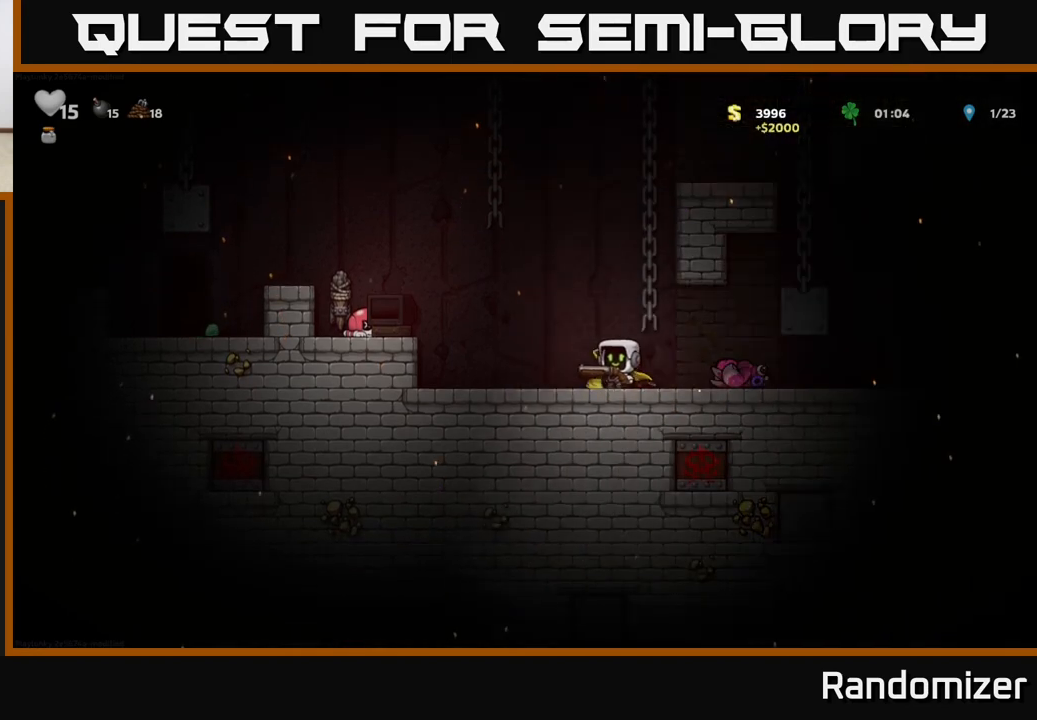
{"buttons": [], "left_stick": "left", "events": [[117, "A", "down"], [283, "A", "up"]]}
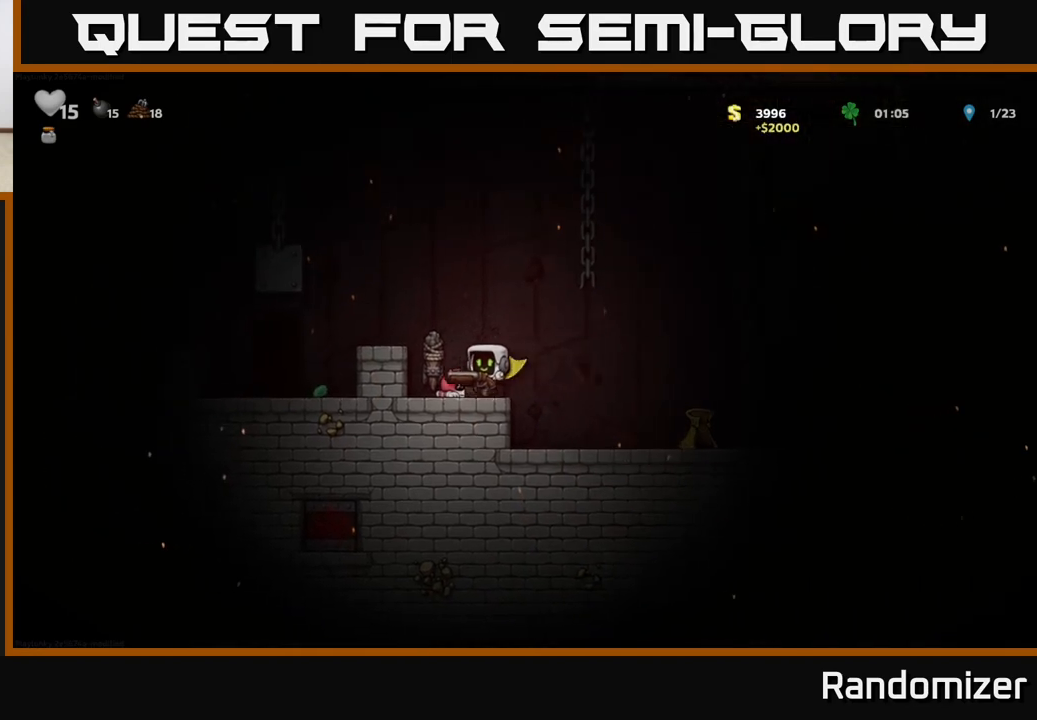
{"buttons": [], "left_stick": "left", "events": [[33, "left_stick", "center"], [67, "A", "down"], [117, "left_stick", "left"], [217, "A", "up"]]}
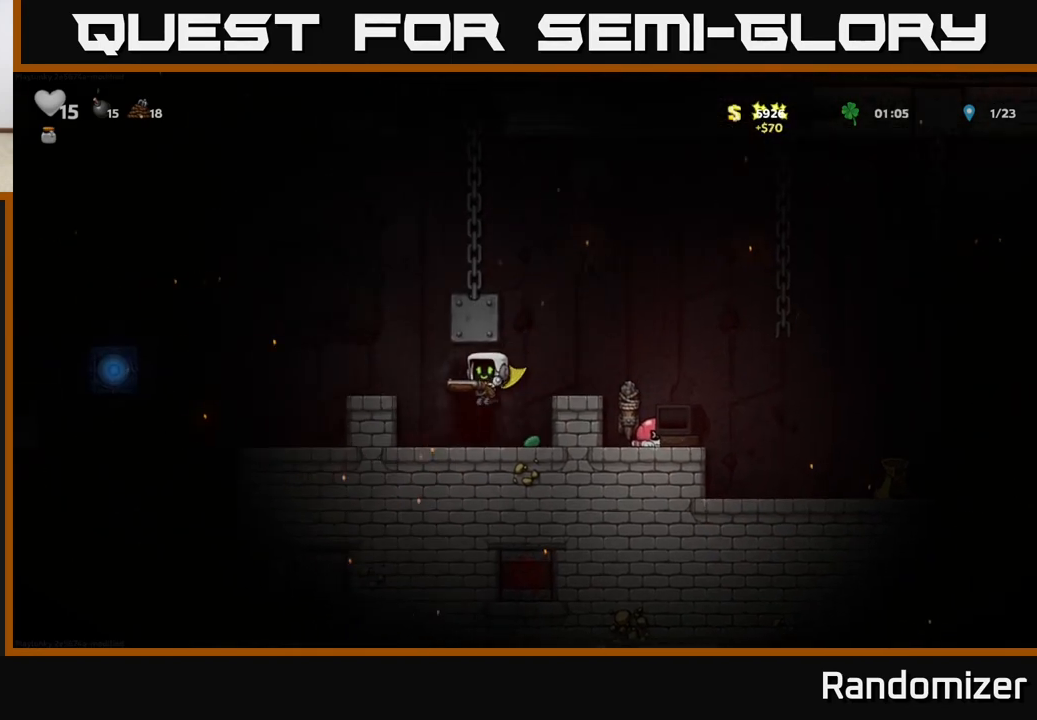
{"buttons": [], "left_stick": "center", "events": [[33, "left_stick", "center"], [150, "A", "down"], [167, "left_stick", "left"], [300, "A", "up"], [383, "left_stick", "center"]]}
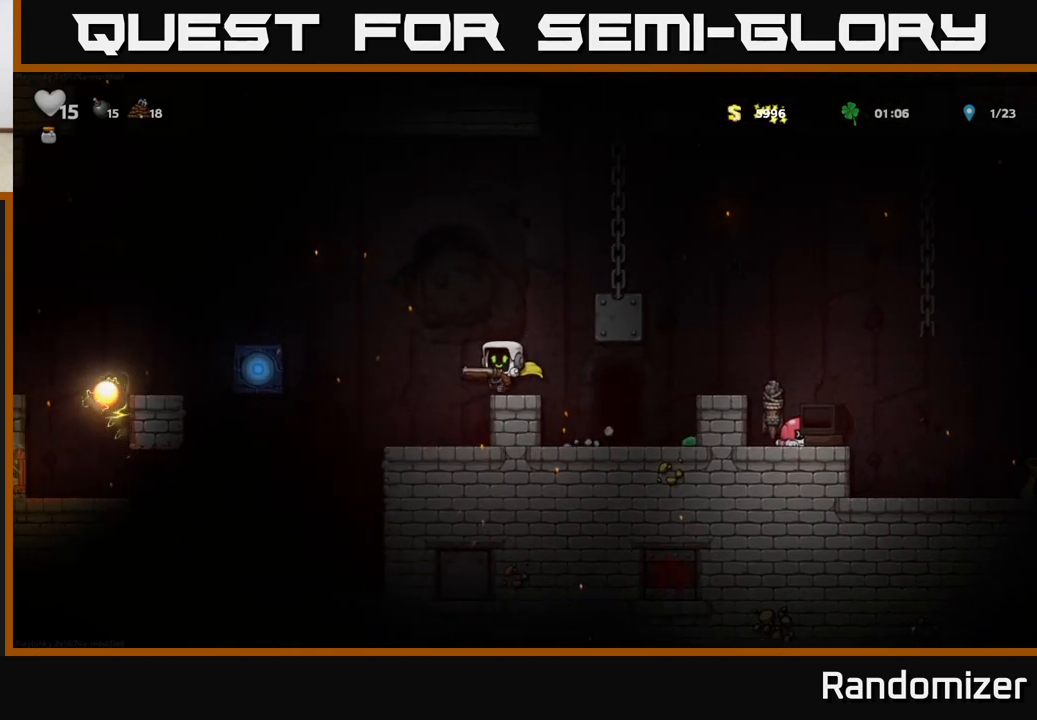
{"buttons": ["A"], "left_stick": "left", "events": [[167, "left_stick", "left"], [250, "A", "down"]]}
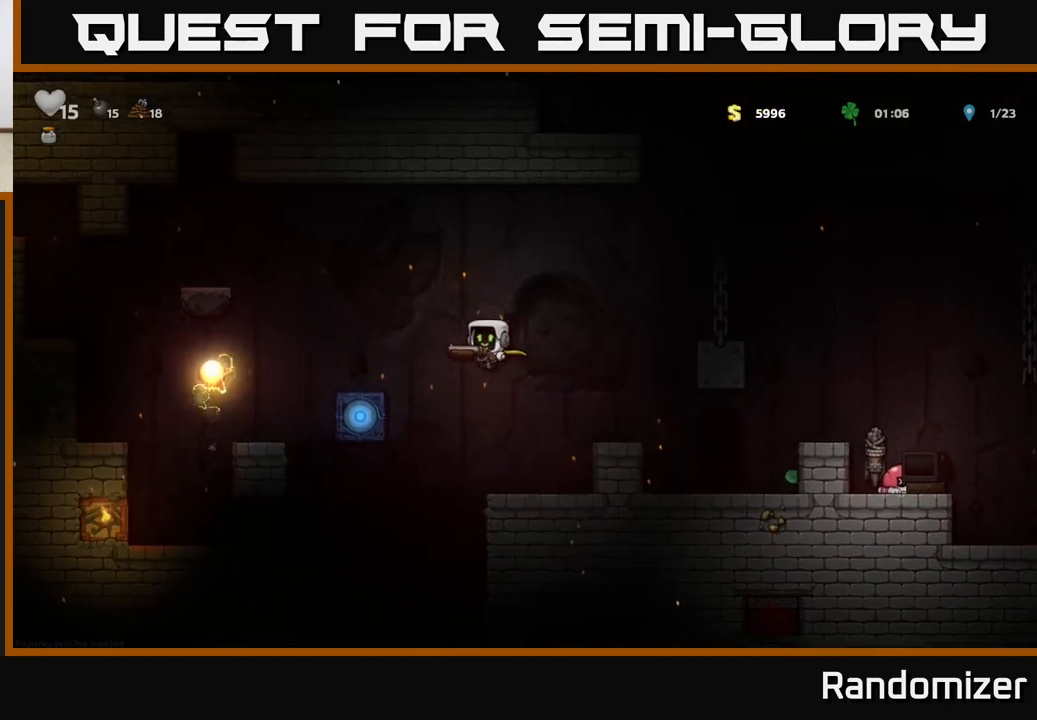
{"buttons": [], "left_stick": "left", "events": [[83, "A", "up"], [217, "left_stick", "center"], [450, "left_stick", "left"]]}
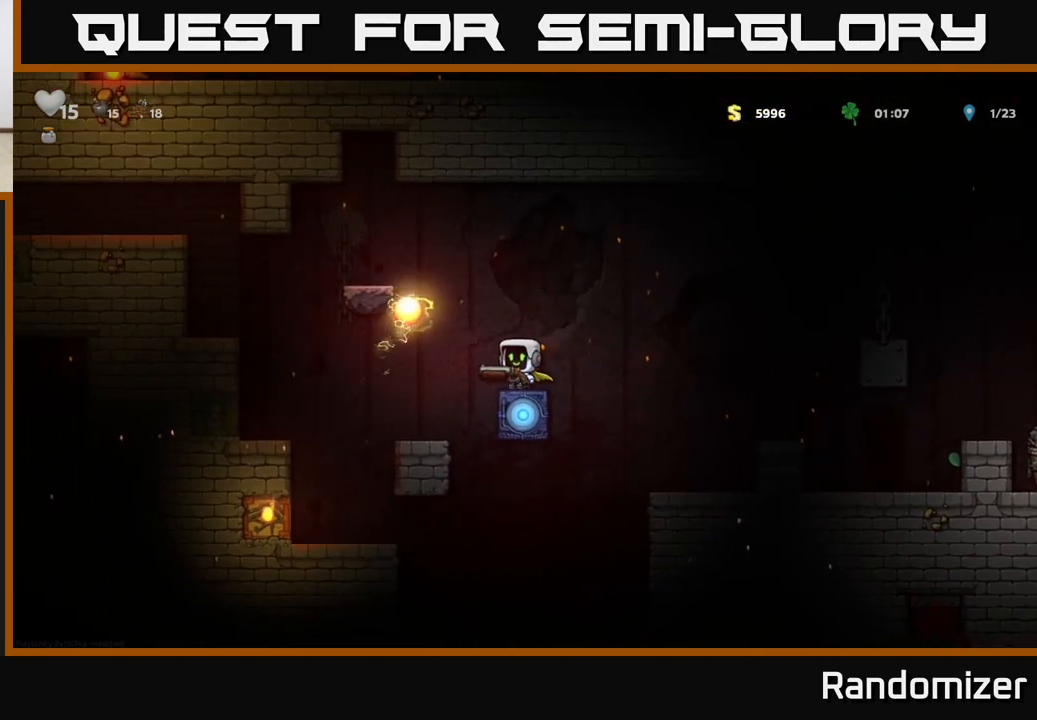
{"buttons": ["A"], "left_stick": "left", "events": [[150, "left_stick", "center"], [350, "left_stick", "left"], [467, "A", "down"]]}
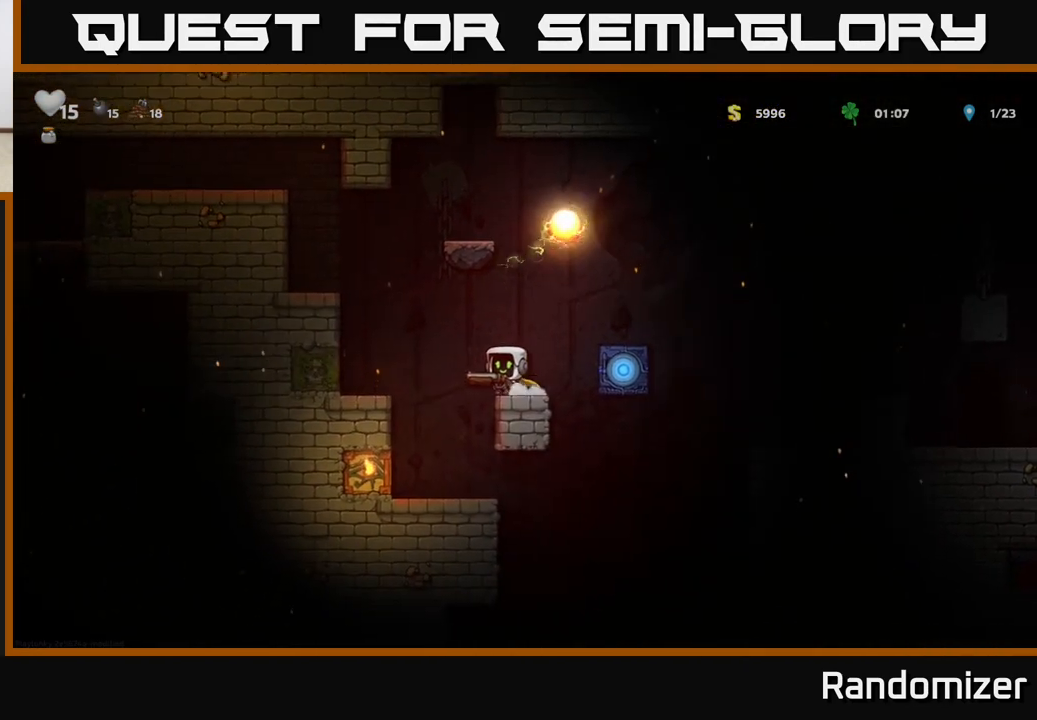
{"buttons": ["A"], "left_stick": "left", "events": [[317, "A", "up"], [450, "A", "down"]]}
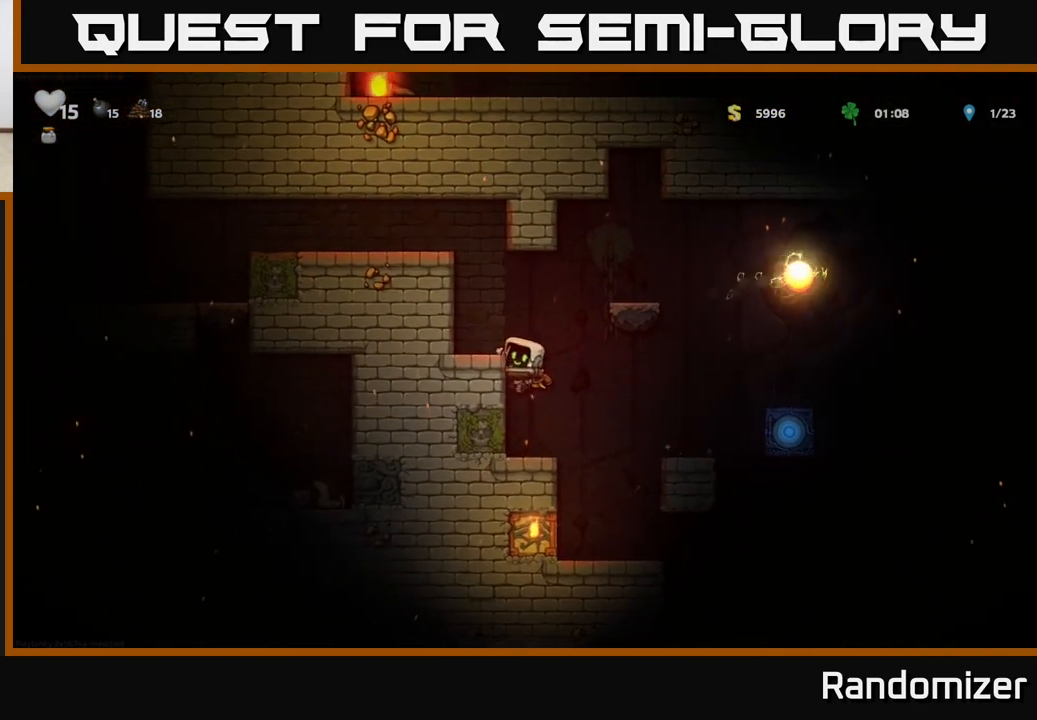
{"buttons": [], "left_stick": "left", "events": [[67, "A", "up"], [200, "left_stick", "center"], [250, "A", "down"], [333, "left_stick", "left"], [433, "A", "up"]]}
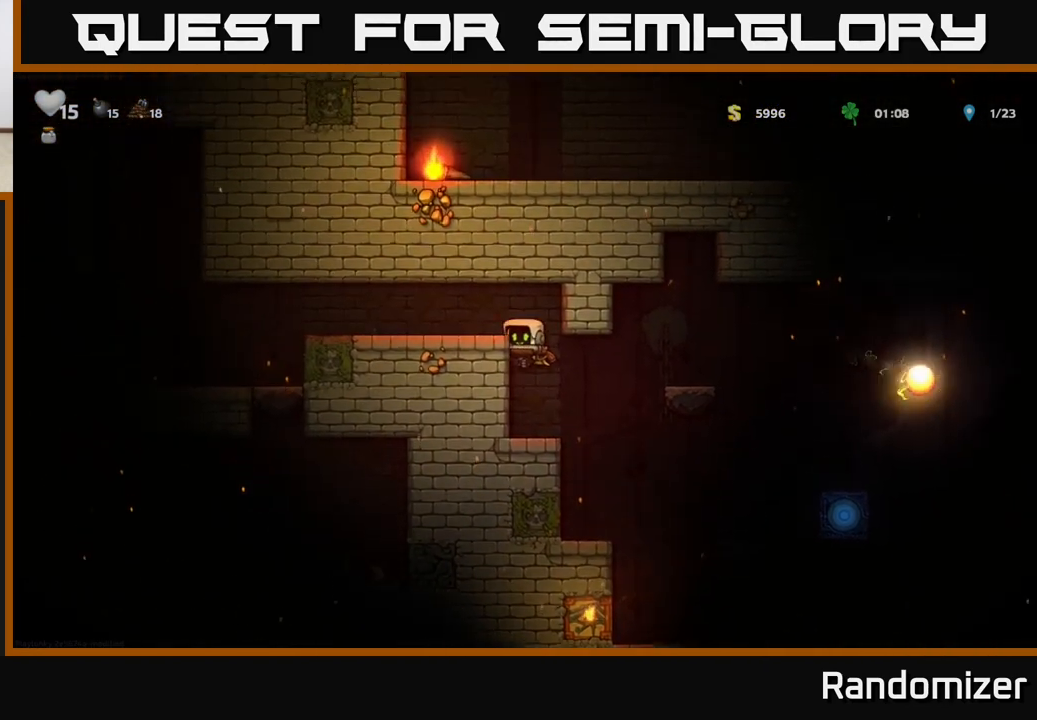
{"buttons": [], "left_stick": "left", "events": [[100, "A", "down"], [217, "A", "up"]]}